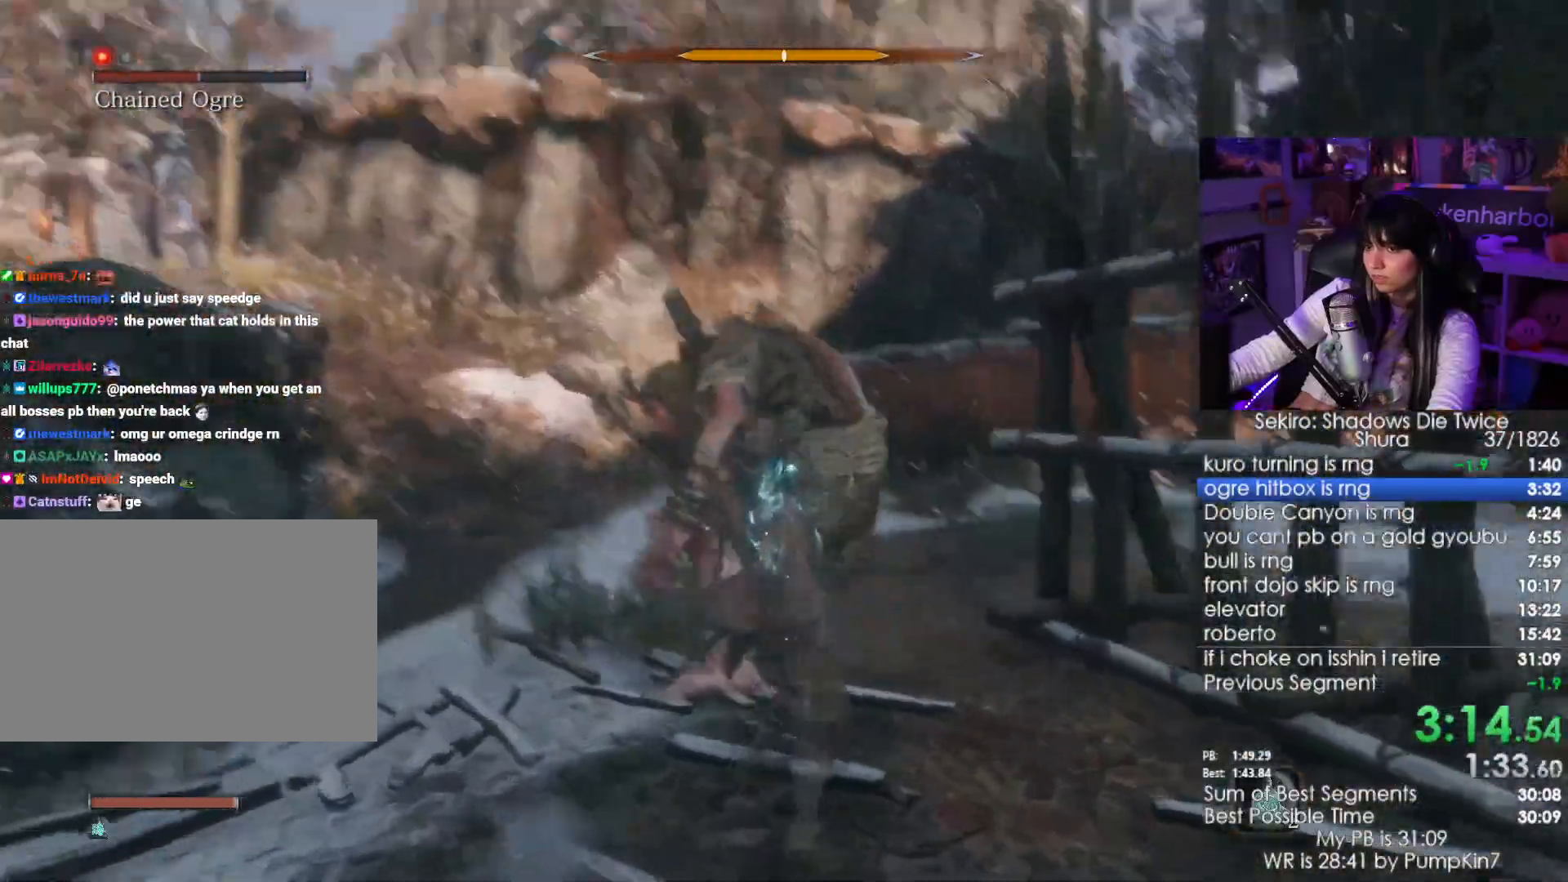
Gameplay with keyboard and mouse; each line is a JSON object with the keys and mouse buttons held at the frame after it. "events" lists presses ("down") and releases ("up") of "1", "2", "3", "4", "5", "a", "alt", "c", "caps_lock", "ctrl", "d", "e", "f", "g", "q", "r", "s", "shift", "space", "t", "tab", "v", "w", "x", "z", "mouse_left", "mouse_wheel" and "mouse_right" between this image and that frame as [ms after this image, input, new state], when the widget could be followed in between. "mouse_left", "mouse_wheel", "mouse_right" = the "left", "wheel", "right" buttons of the "mouse" list. No other keys are recorded. "wheel" means that the mouse wheel is clicked or scrolled. Not read: mouse_move.
{"keys": ["w"], "mouse": ["left"], "events": [[67, "mouse_left", "up"], [450, "mouse_left", "down"]]}
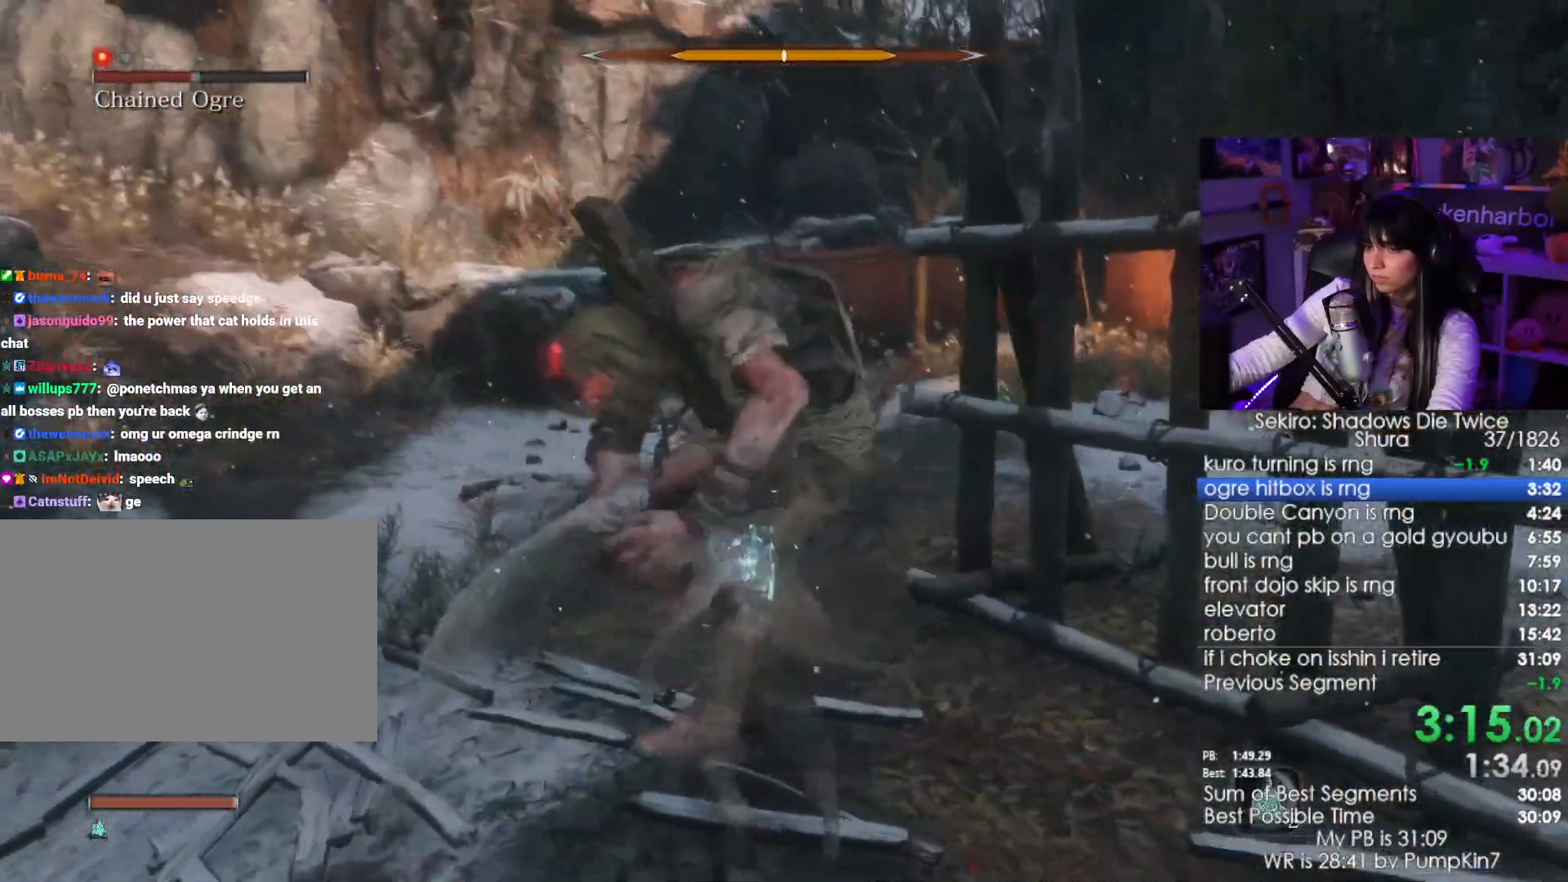
{"keys": ["w"], "mouse": [], "events": [[100, "mouse_left", "up"]]}
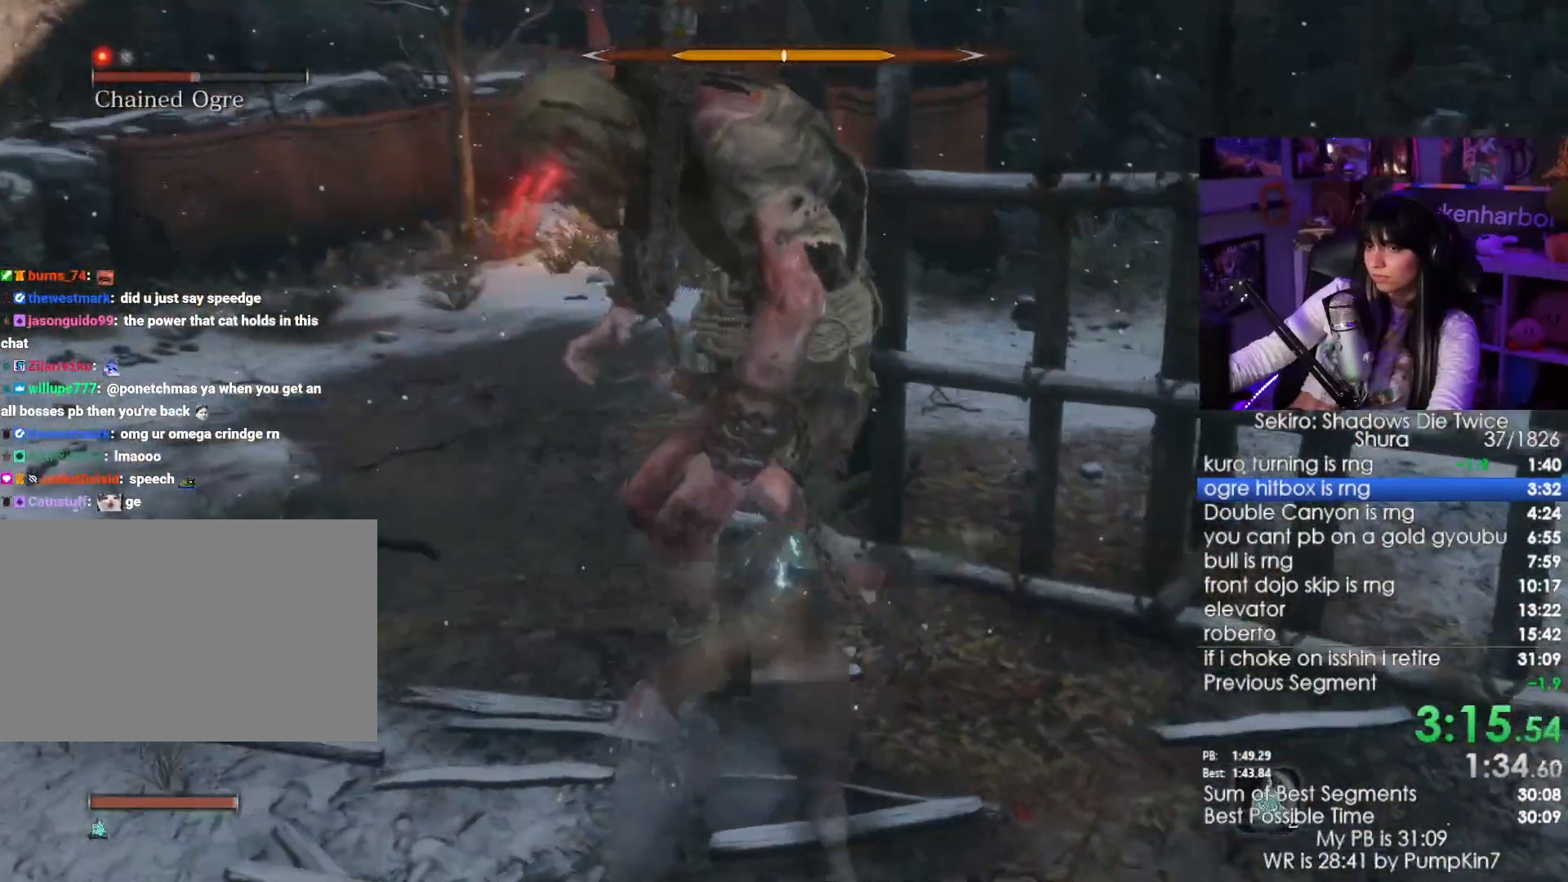
{"keys": ["w"], "mouse": [], "events": [[100, "mouse_left", "down"], [250, "mouse_left", "up"]]}
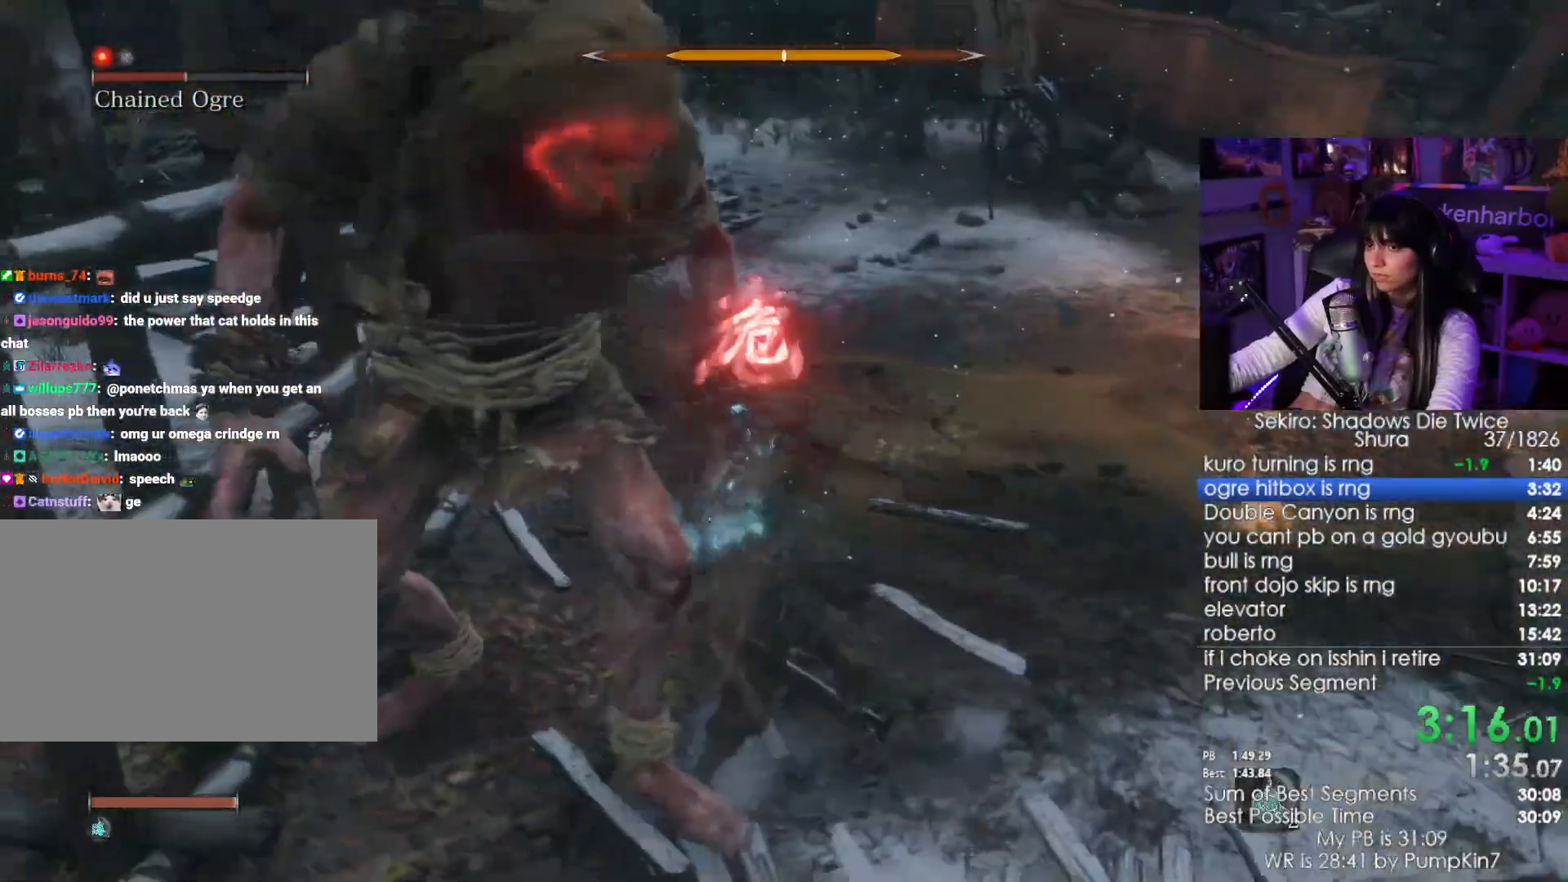
{"keys": ["w"], "mouse": ["left"], "events": [[400, "mouse_left", "down"]]}
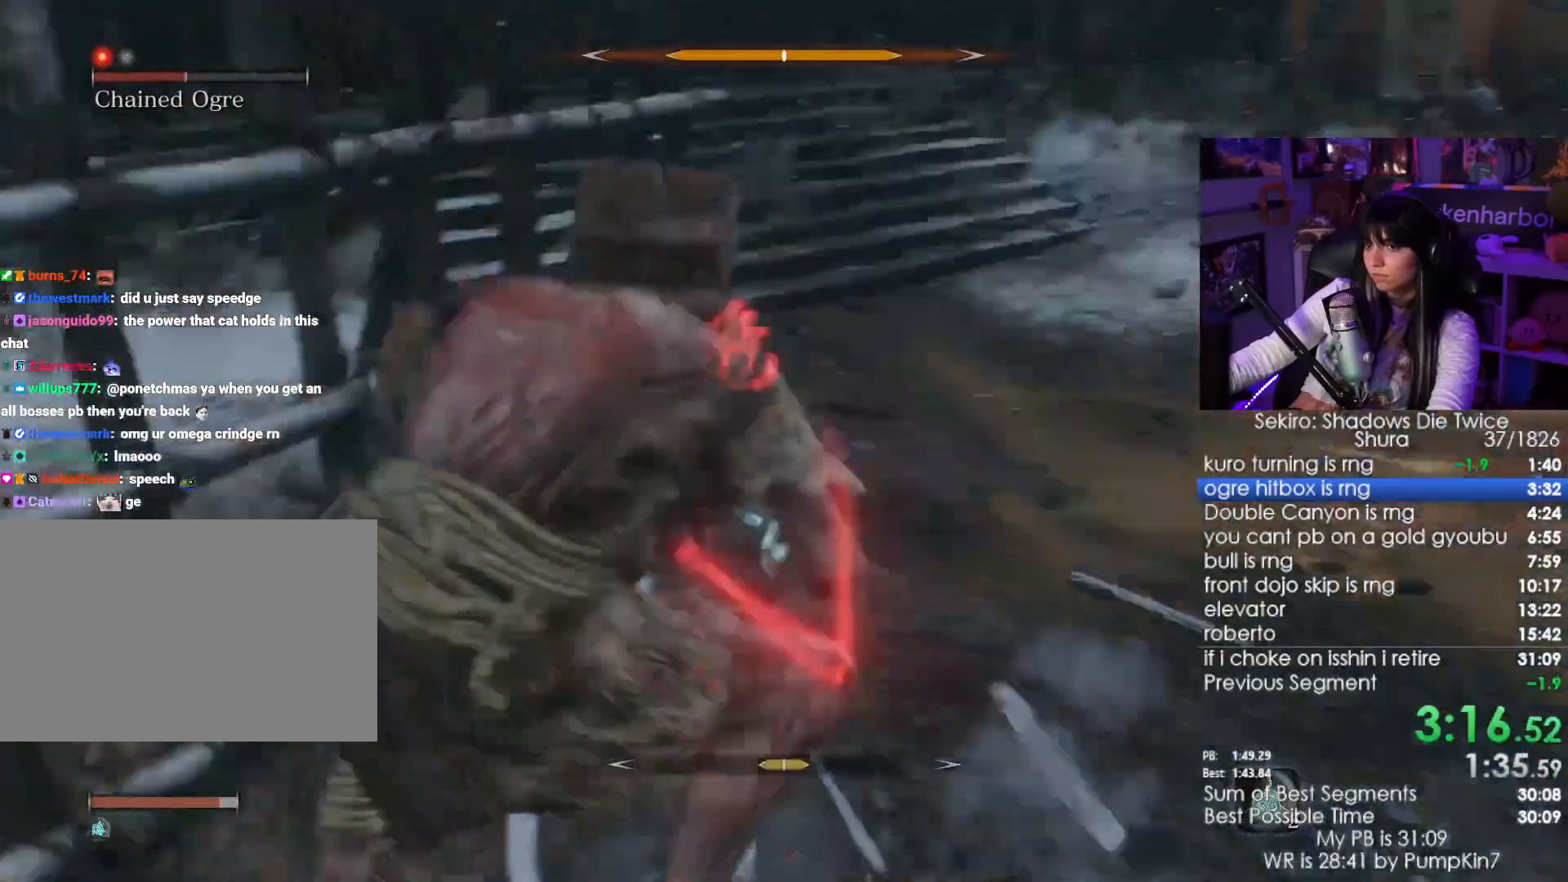
{"keys": [], "mouse": [], "events": [[50, "mouse_left", "up"], [333, "w", "up"]]}
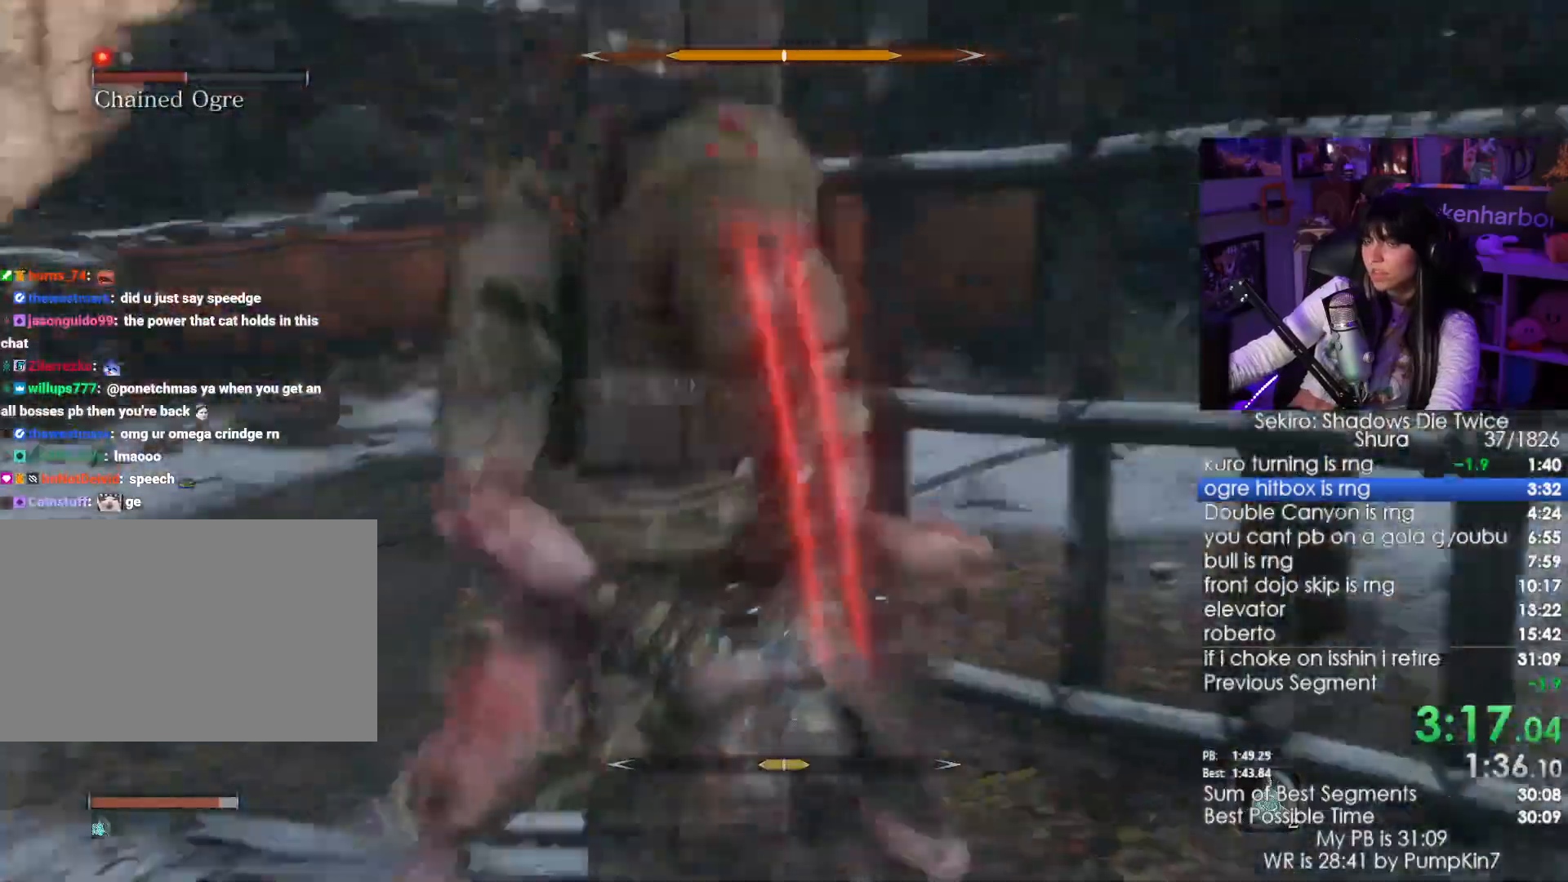
{"keys": [], "mouse": [], "events": [[17, "mouse_wheel", "down"], [150, "mouse_wheel", "up"]]}
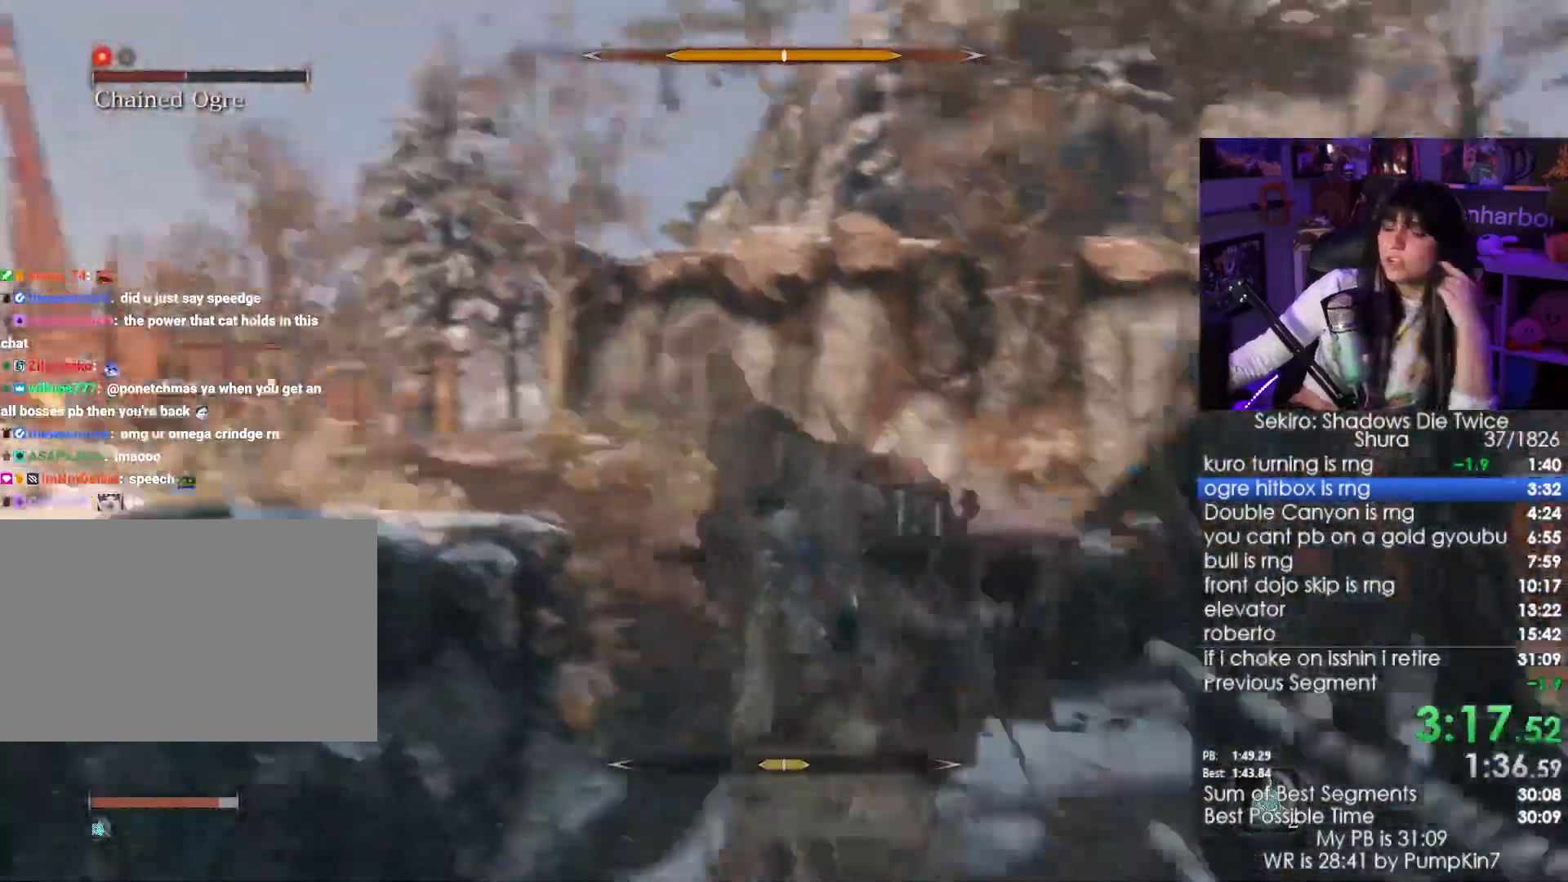
{"keys": [], "mouse": [], "events": []}